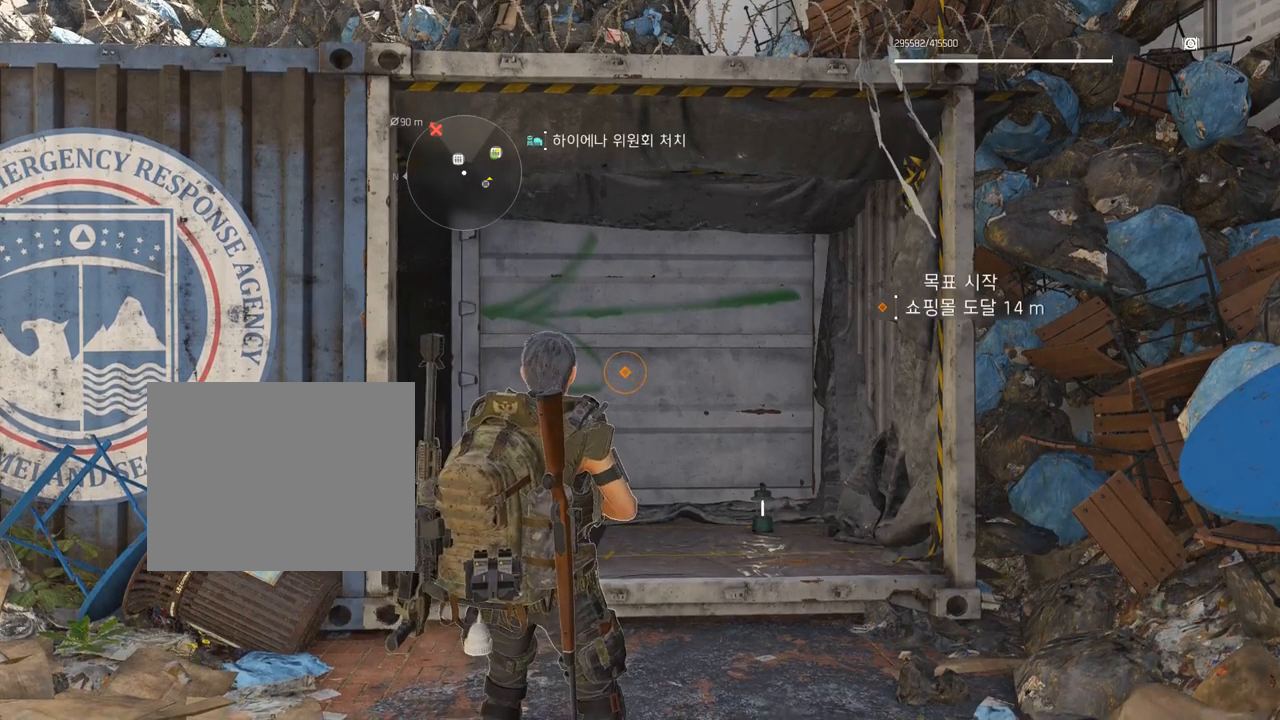
Gameplay with a controller (Xbox layout); each line is a JSON object with the inputs held at the frame after it. "events" lists button and stick changes between this image and that frame as [ms after this image, input, new state], when the widget could be followed in between. Not read: DPAD_DOWN DPAD_LEFT DPAD_RIGHT DPAD_UP HOME L1 L2 L3 R1 R2 R3 other_buttons right_stick.
{"buttons": [], "left_stick": "up", "events": [[234, "left_stick", "up"]]}
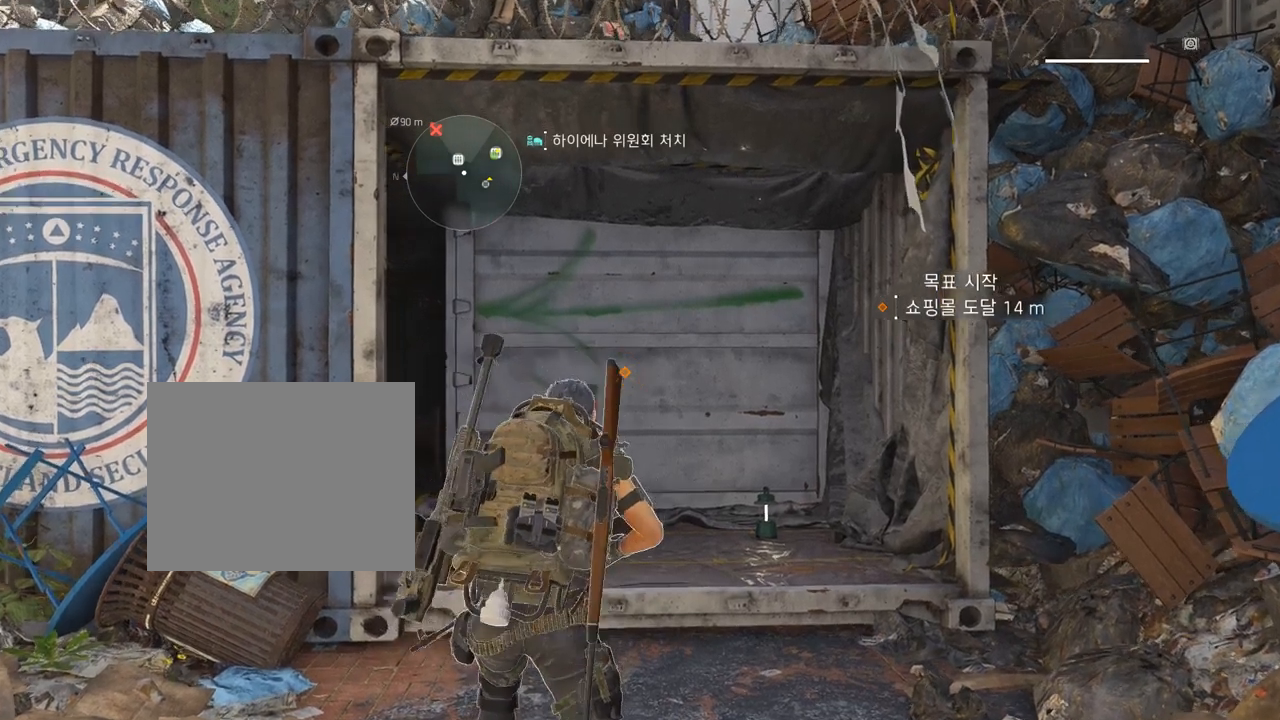
{"buttons": [], "left_stick": "up", "events": []}
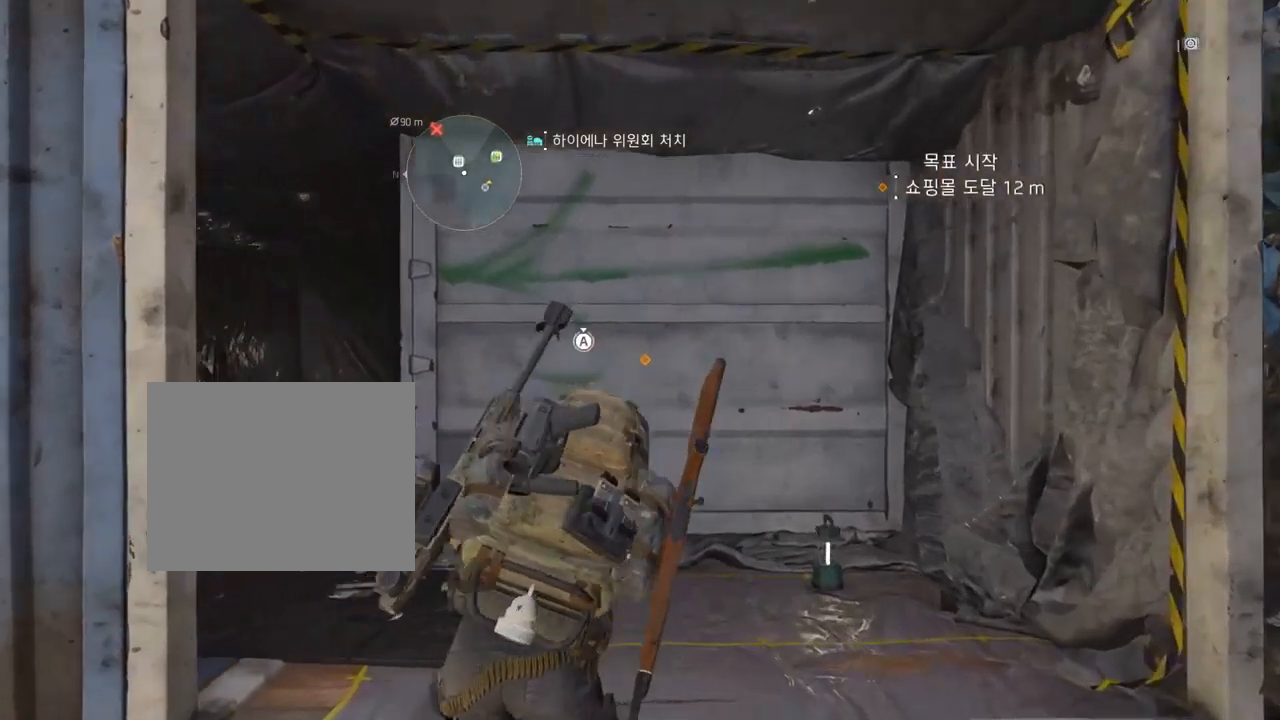
{"buttons": [], "left_stick": "up", "events": []}
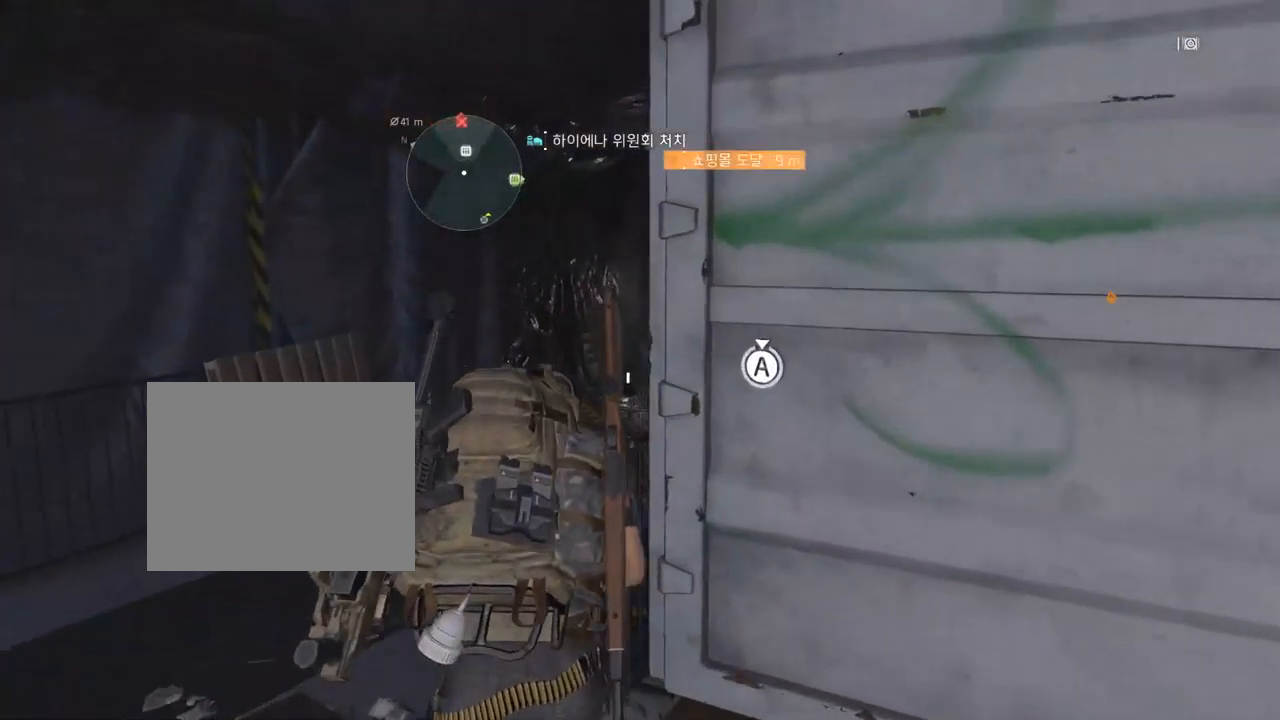
{"buttons": [], "left_stick": "up", "events": []}
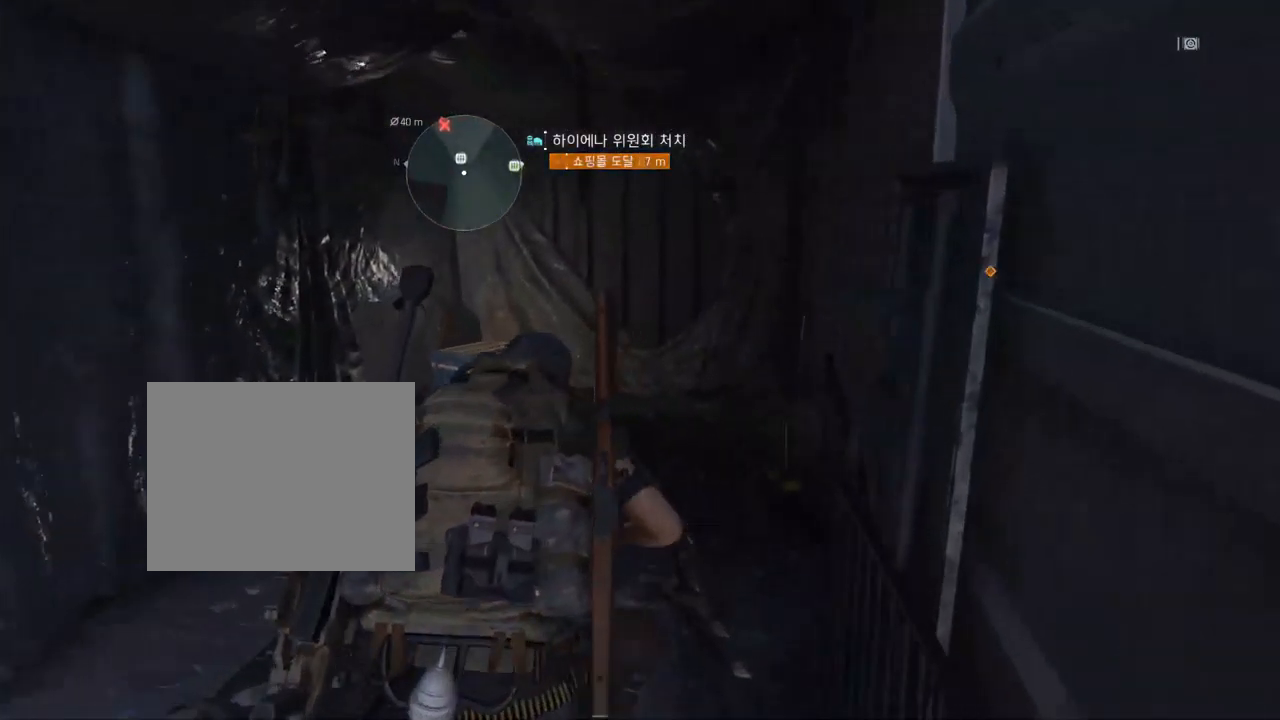
{"buttons": [], "left_stick": "center", "events": [[367, "left_stick", "center"]]}
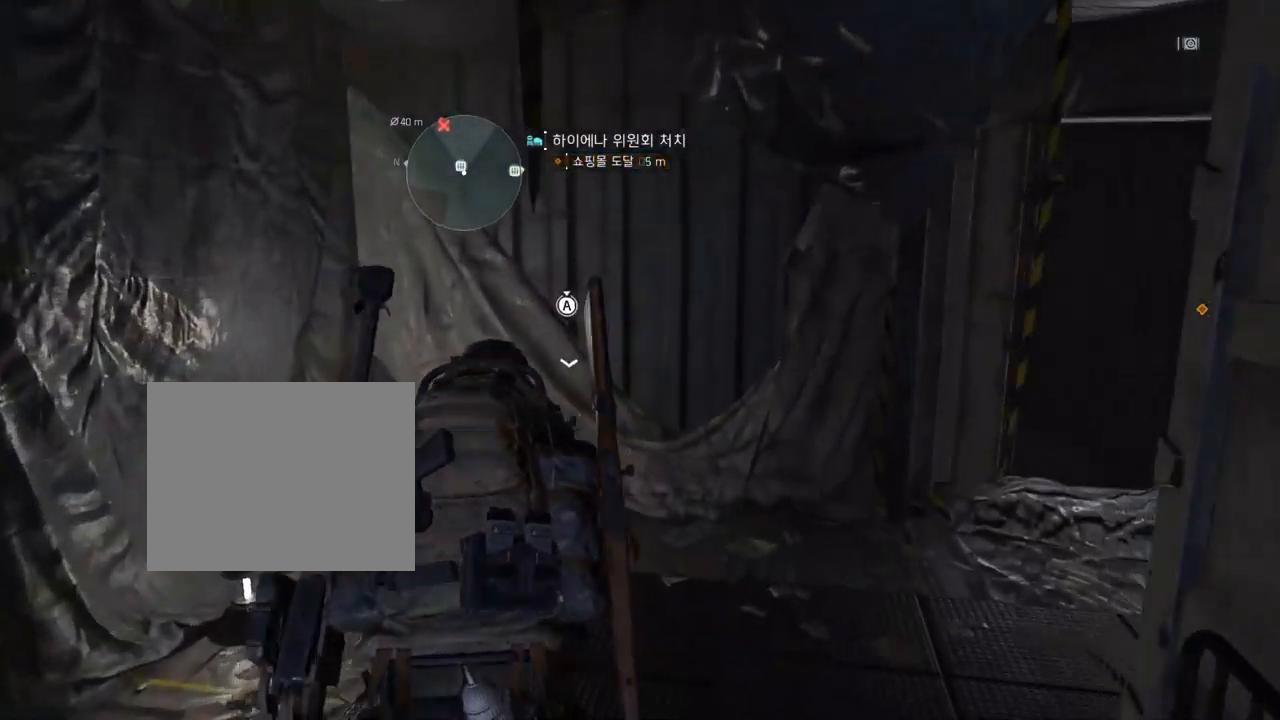
{"buttons": [], "left_stick": "center", "events": []}
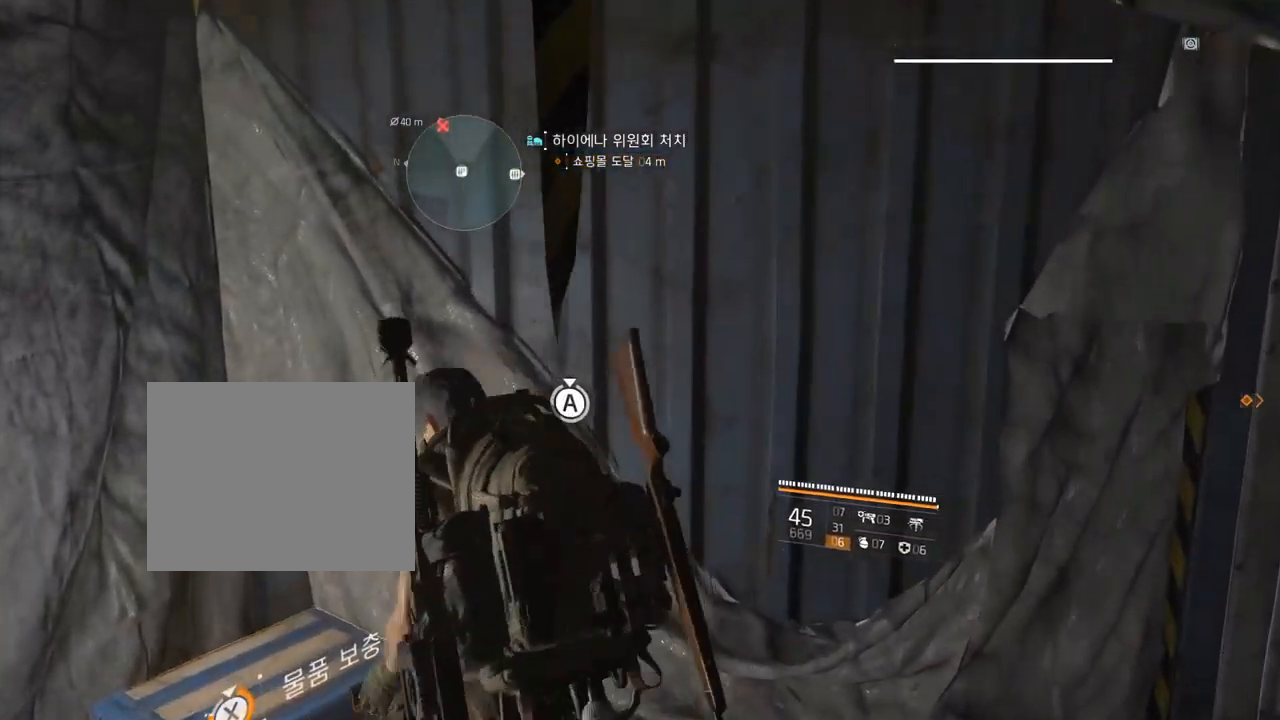
{"buttons": [], "left_stick": "center", "events": []}